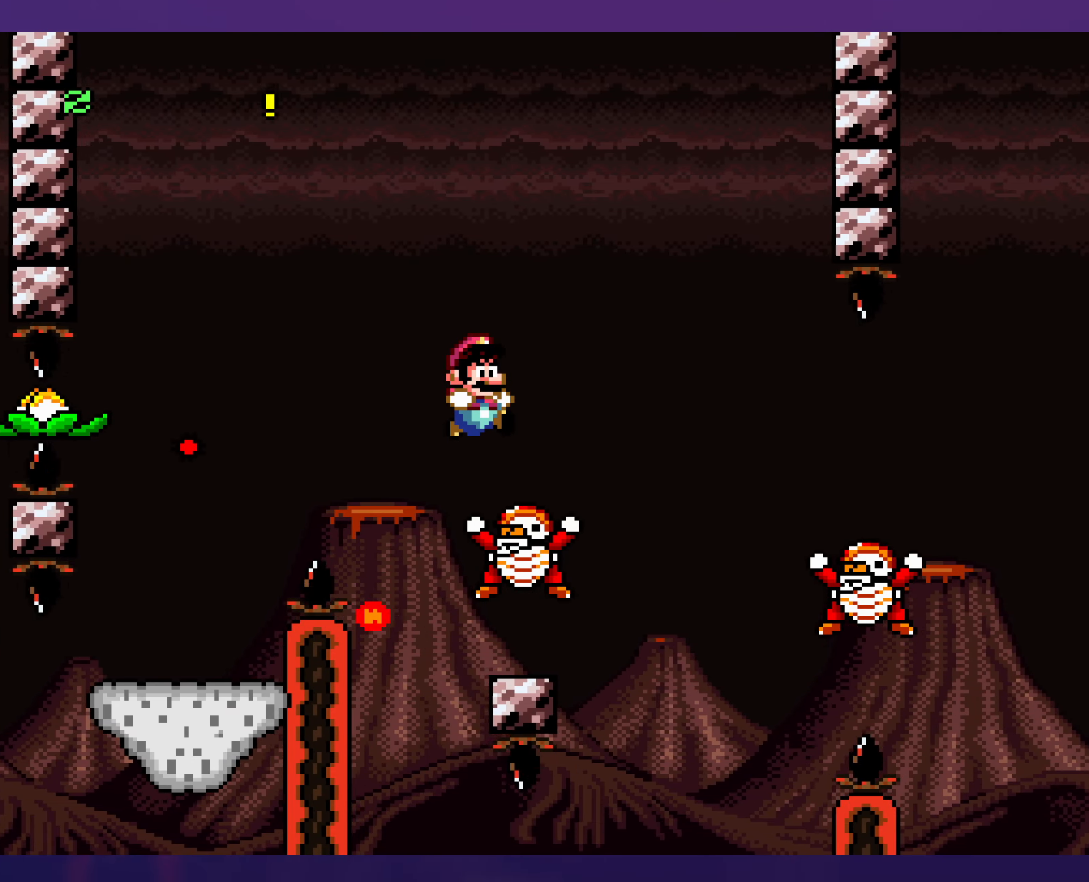
Gameplay with a controller (Nintendo layout); each line is a JSON object with the inputs held at the frame after it. "events" lists button and stick changes between this image and that frame as [ms after this image, input, new state], when the widget could be followed in between. Not read: L3 R3.
{"buttons": ["B", "Y", "DPAD_LEFT"], "events": [[383, "B", "up"], [400, "DPAD_RIGHT", "up"], [400, "DPAD_UP", "down"], [417, "DPAD_LEFT", "down"], [417, "DPAD_UP", "up"], [500, "B", "down"]]}
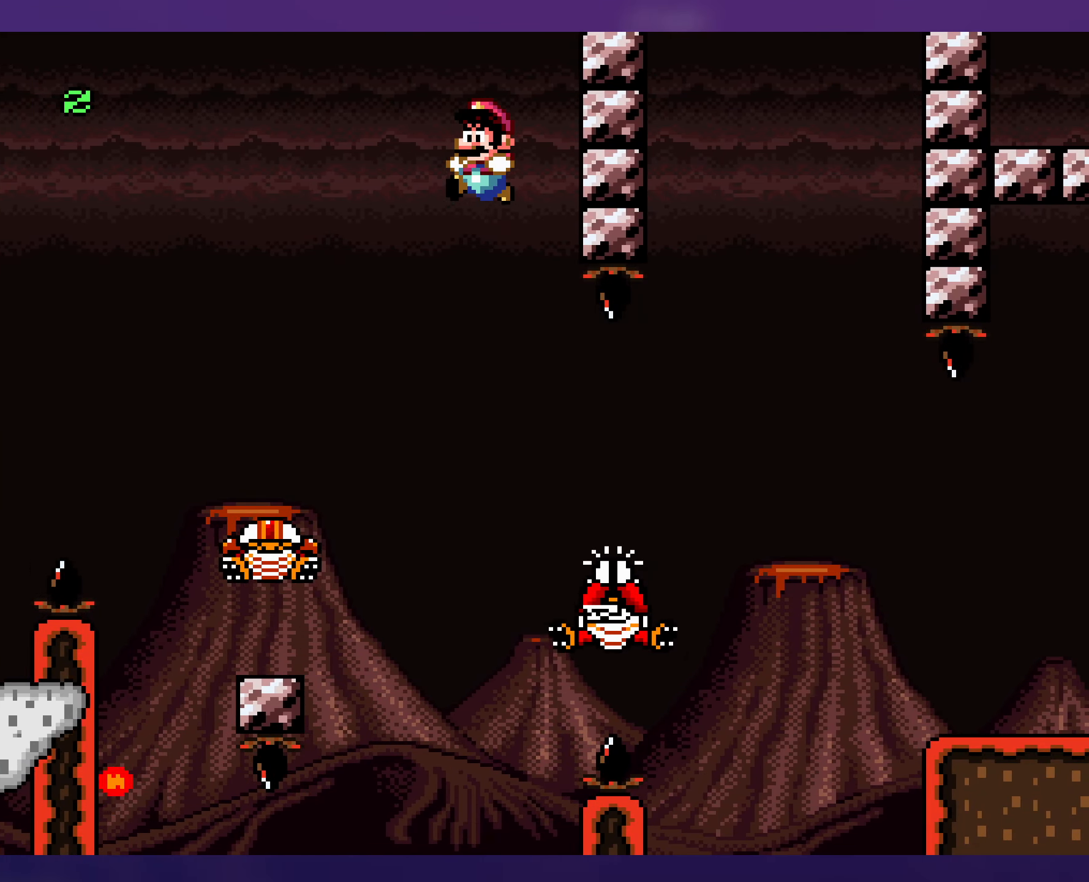
{"buttons": ["Y"], "events": [[67, "DPAD_LEFT", "up"], [67, "DPAD_UP", "down"], [83, "DPAD_RIGHT", "down"], [100, "DPAD_UP", "up"], [333, "B", "up"], [333, "DPAD_RIGHT", "up"]]}
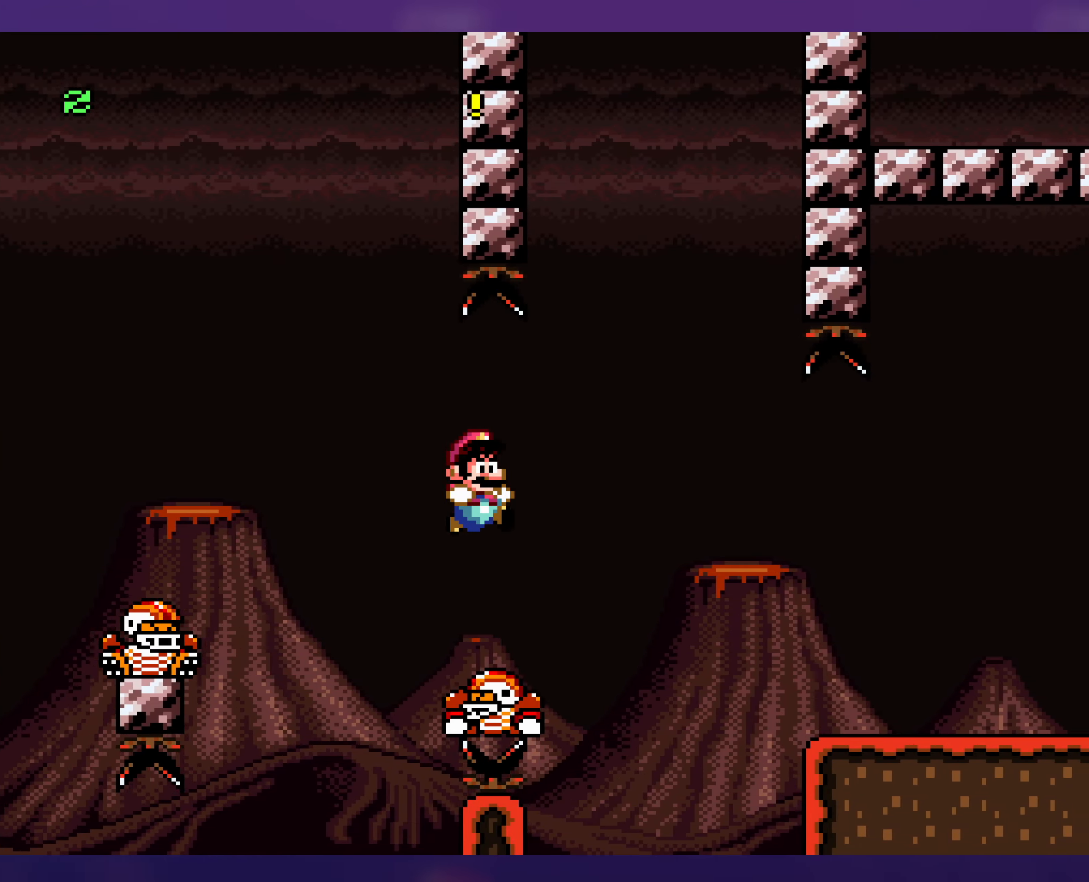
{"buttons": ["Y", "DPAD_RIGHT"], "events": [[17, "B", "down"], [150, "DPAD_RIGHT", "down"], [250, "B", "up"]]}
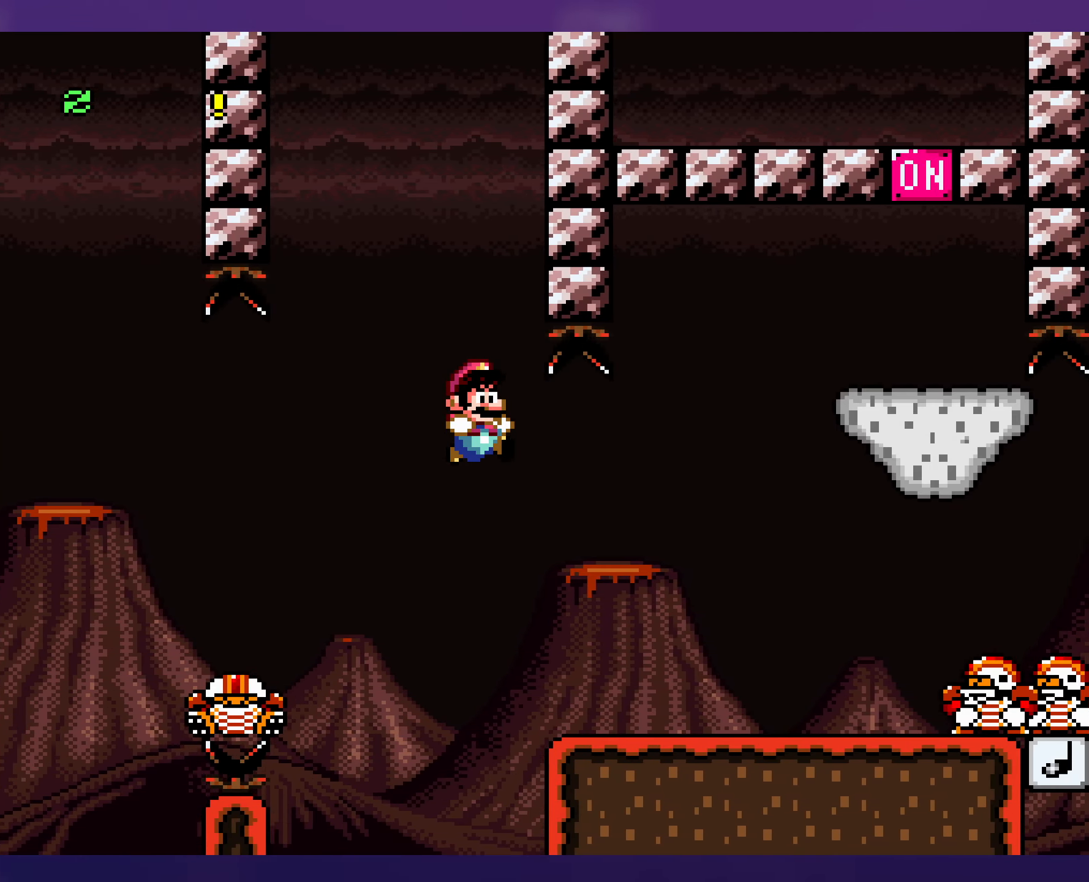
{"buttons": ["Y", "DPAD_DOWN", "DPAD_RIGHT"], "events": [[283, "DPAD_DOWN", "down"], [383, "B", "down"], [433, "B", "up"]]}
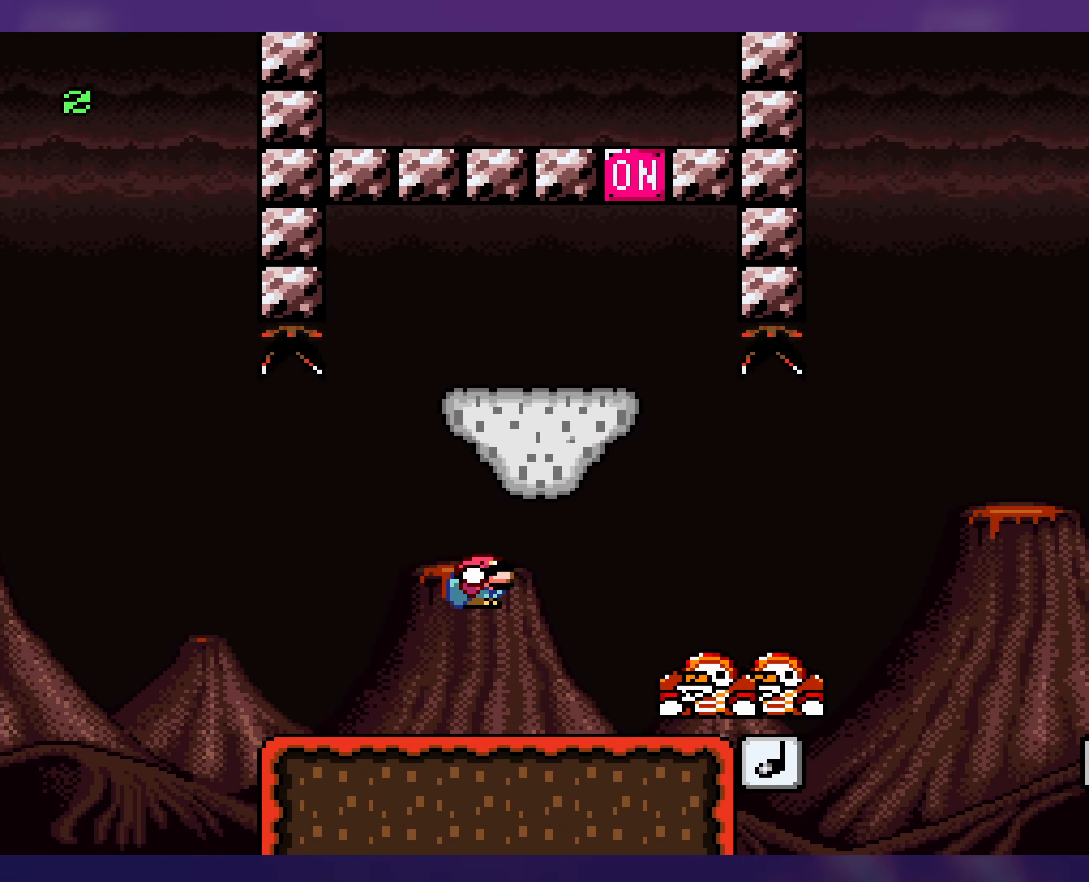
{"buttons": ["B", "Y", "DPAD_LEFT"], "events": [[33, "DPAD_DOWN", "up"], [217, "DPAD_RIGHT", "up"], [267, "DPAD_UP", "down"], [284, "B", "down"], [284, "DPAD_UP", "up"], [300, "DPAD_LEFT", "down"]]}
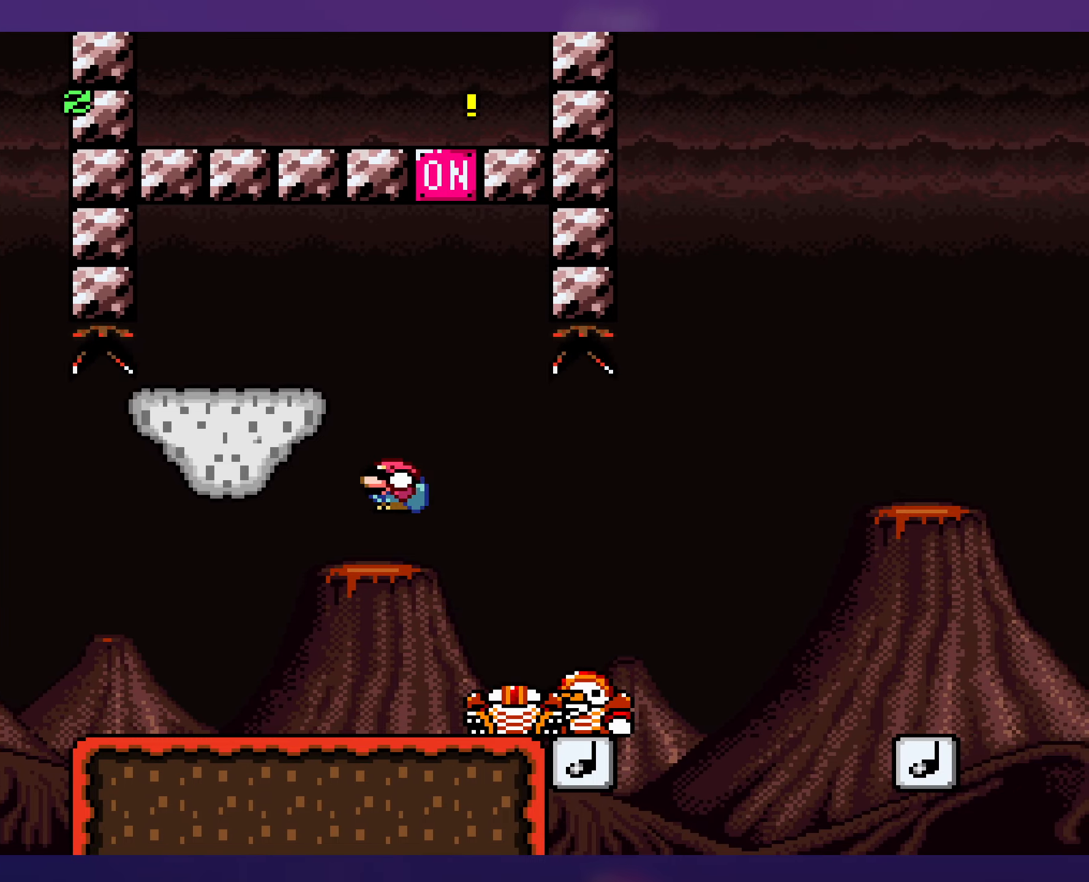
{"buttons": ["Y"], "events": [[167, "DPAD_LEFT", "up"], [200, "DPAD_UP", "down"], [217, "DPAD_RIGHT", "down"], [217, "DPAD_UP", "up"], [350, "B", "up"], [367, "DPAD_RIGHT", "up"]]}
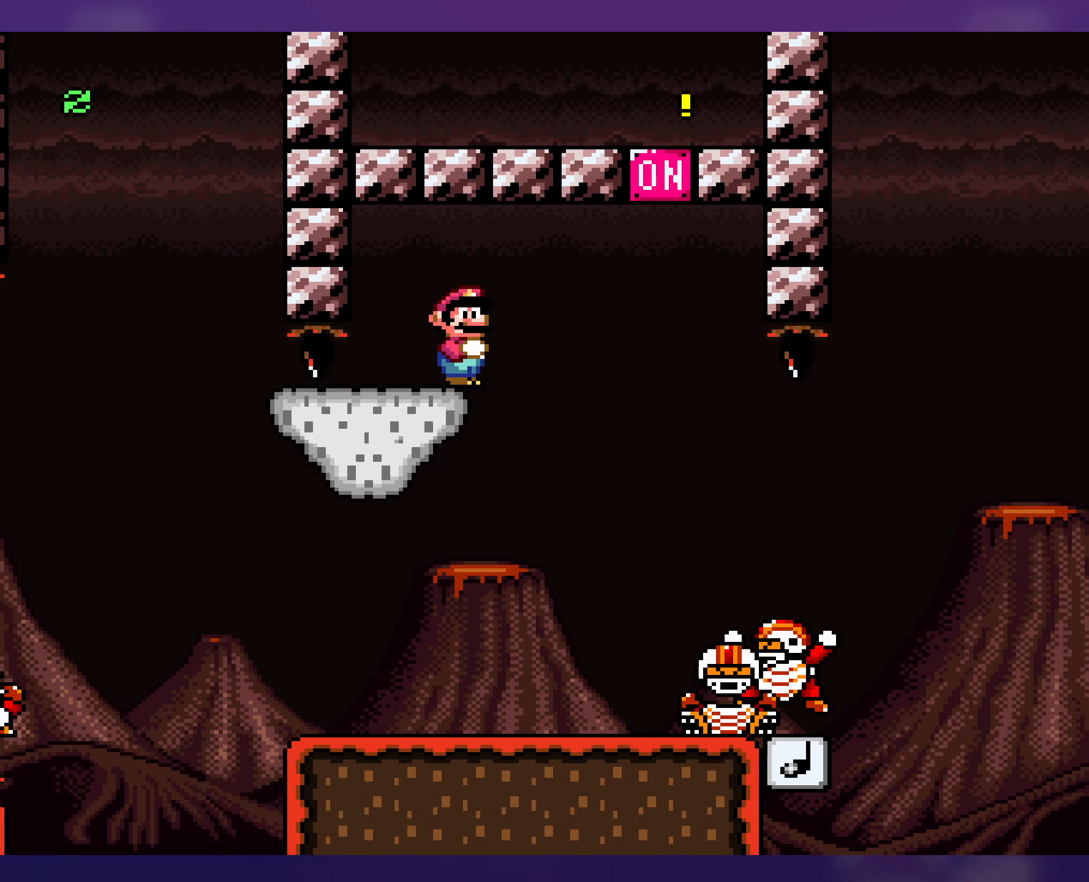
{"buttons": ["Y"], "events": []}
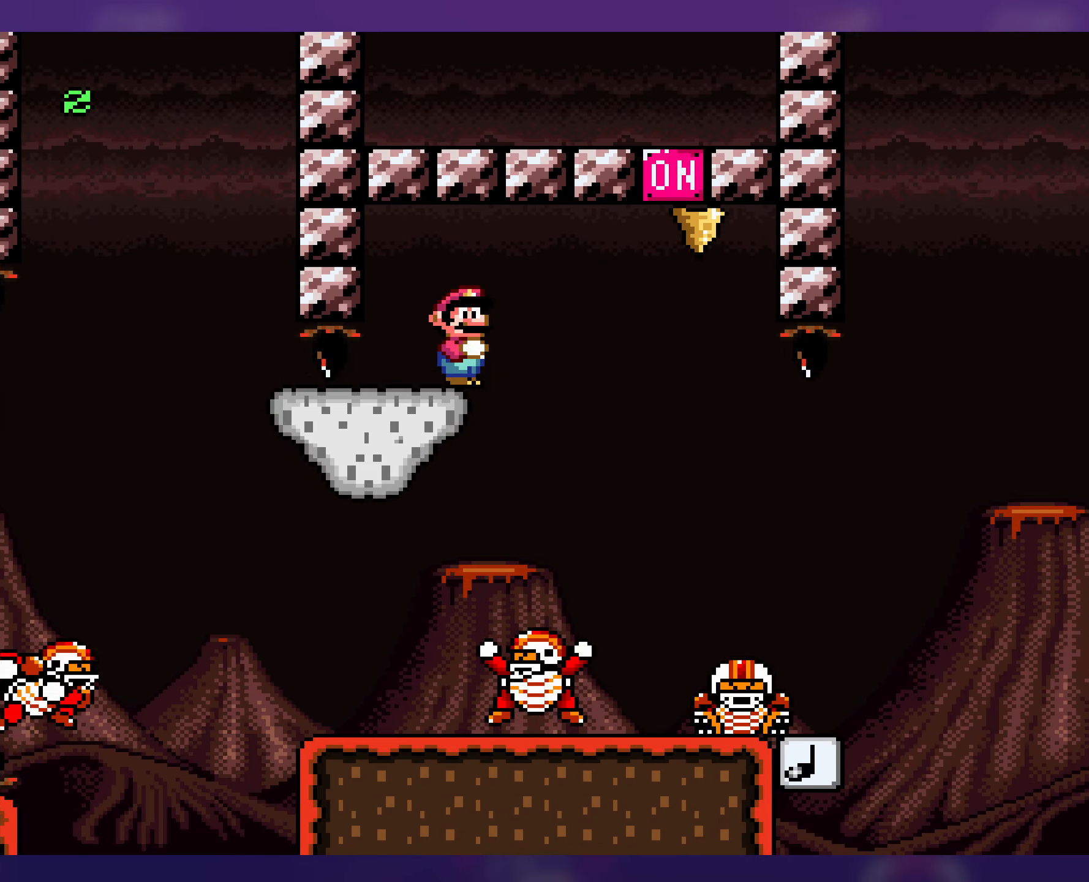
{"buttons": ["Y"], "events": [[167, "DPAD_LEFT", "down"], [417, "DPAD_LEFT", "up"]]}
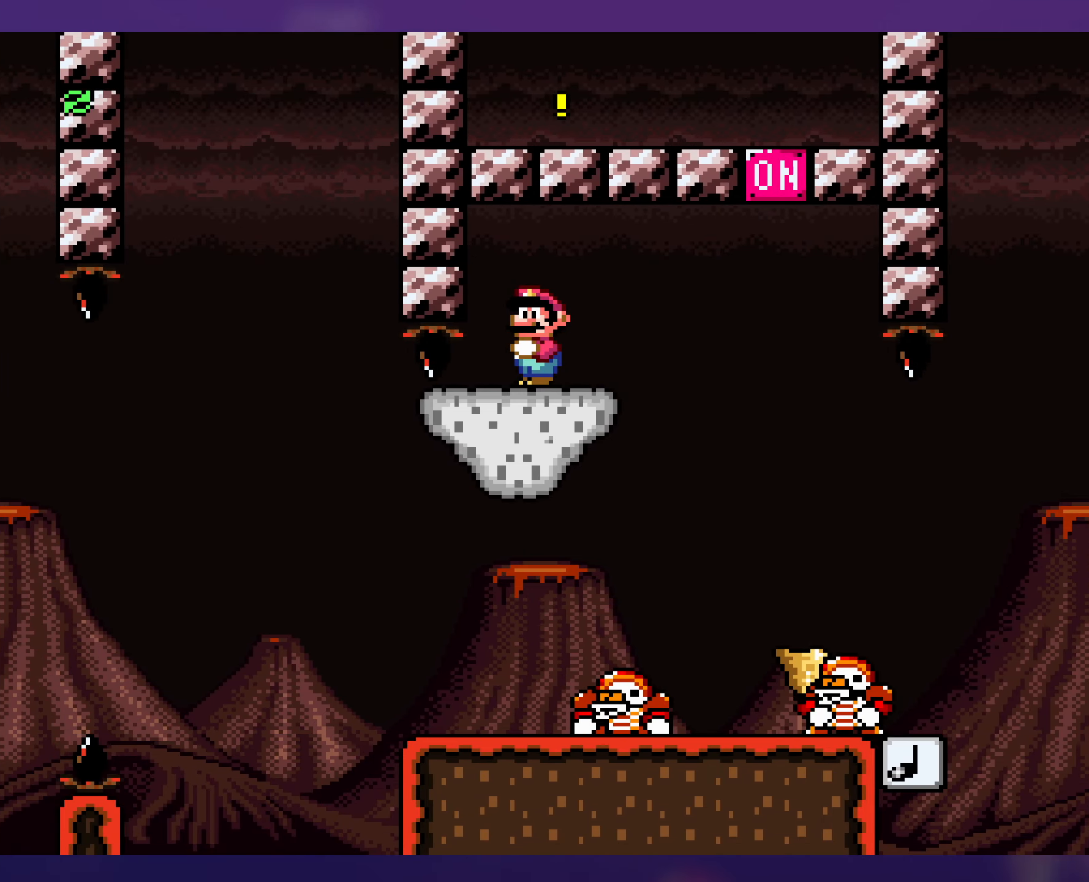
{"buttons": ["B", "Y", "DPAD_DOWN", "DPAD_RIGHT"], "events": [[84, "DPAD_RIGHT", "down"], [434, "DPAD_DOWN", "down"], [467, "B", "down"]]}
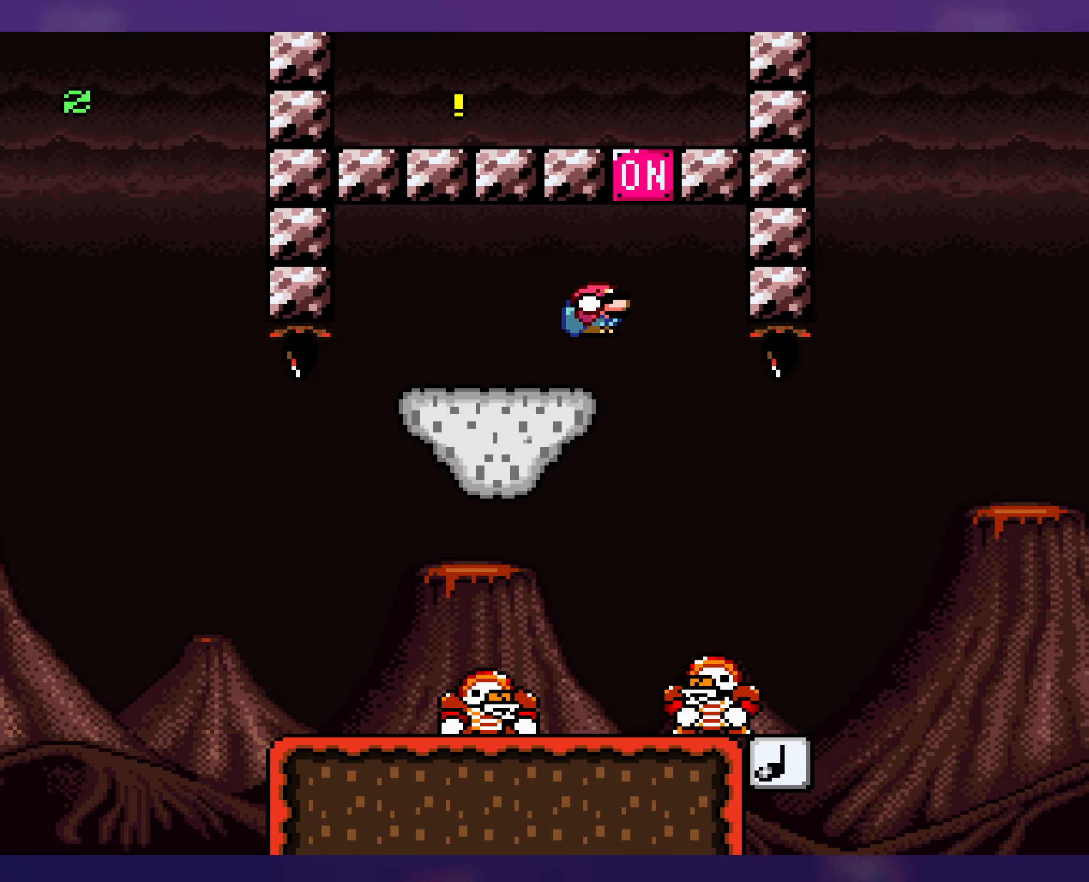
{"buttons": ["Y", "DPAD_LEFT"], "events": [[34, "DPAD_RIGHT", "up"], [84, "DPAD_LEFT", "down"], [100, "DPAD_DOWN", "up"], [317, "DPAD_LEFT", "up"], [367, "B", "up"], [484, "DPAD_LEFT", "down"]]}
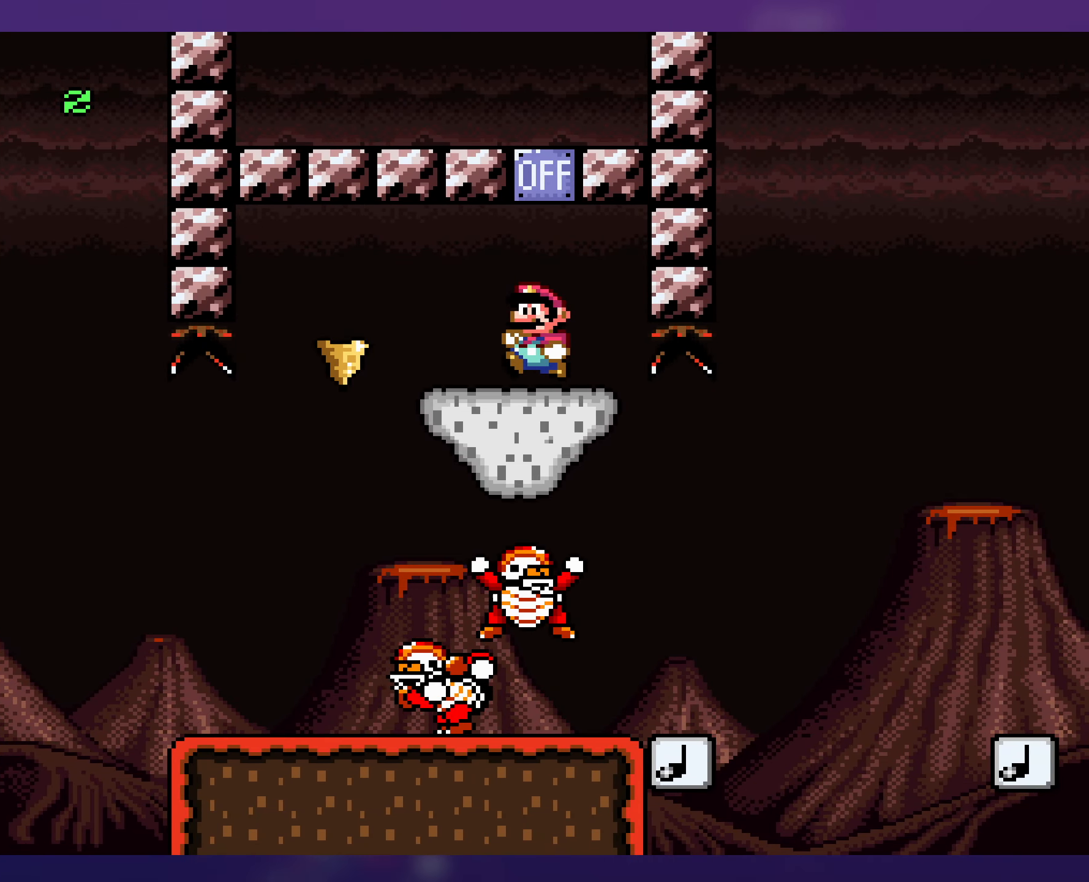
{"buttons": ["Y"], "events": [[384, "DPAD_LEFT", "up"]]}
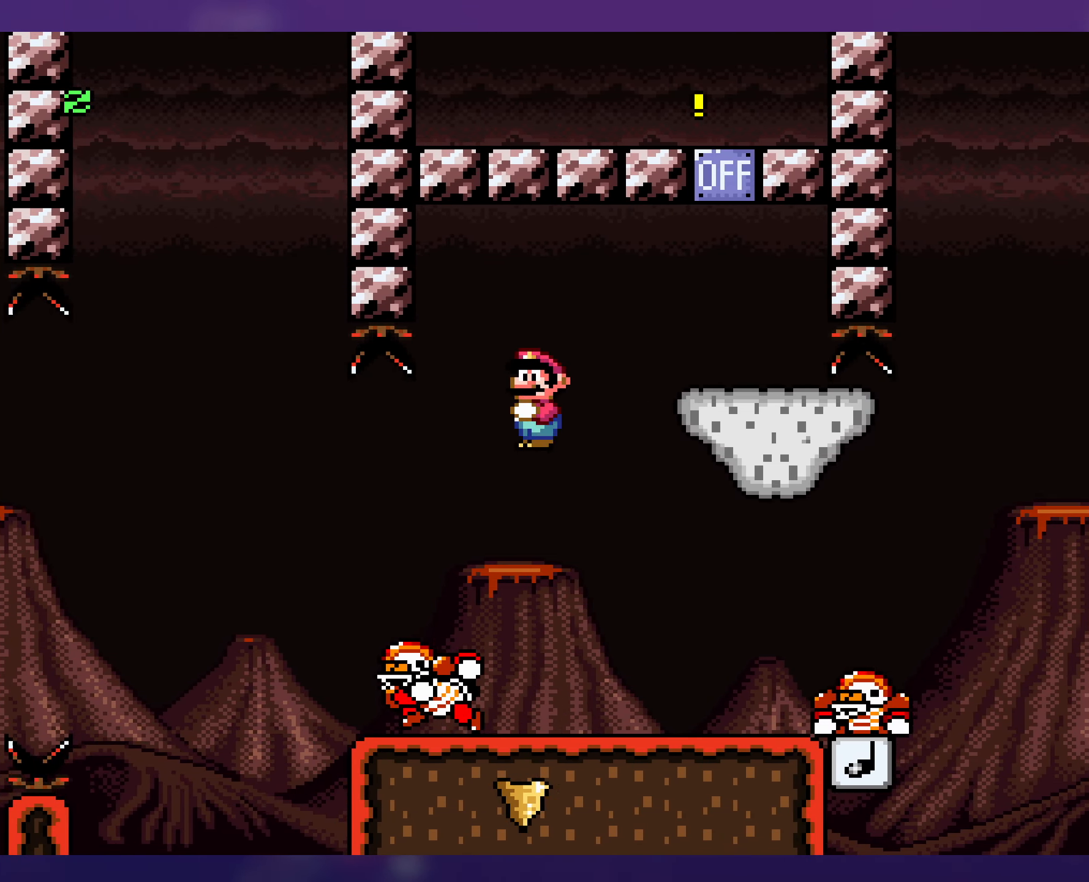
{"buttons": ["Y", "DPAD_RIGHT"], "events": [[134, "DPAD_RIGHT", "down"]]}
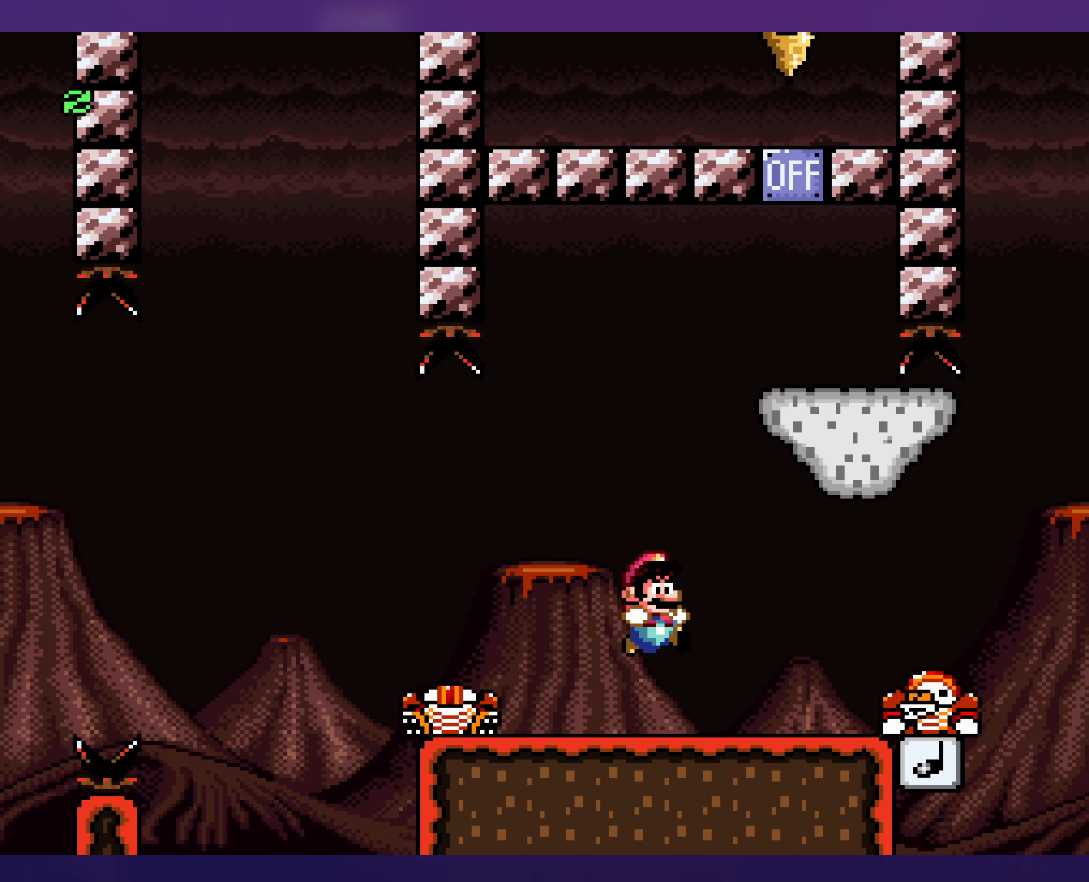
{"buttons": ["Y", "DPAD_LEFT"], "events": [[134, "DPAD_DOWN", "down"], [184, "B", "down"], [267, "B", "up"], [267, "DPAD_DOWN", "up"], [467, "DPAD_RIGHT", "up"], [467, "DPAD_UP", "down"], [484, "DPAD_LEFT", "down"], [484, "DPAD_UP", "up"]]}
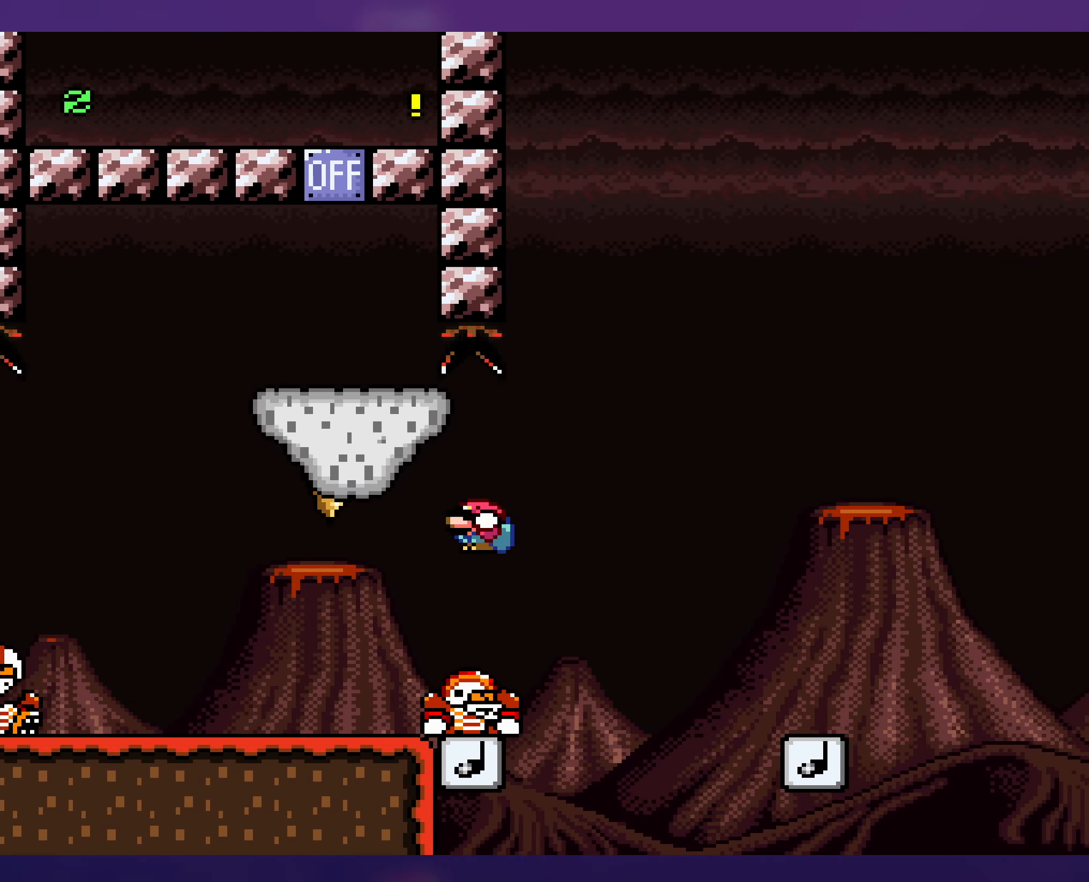
{"buttons": ["B", "Y", "DPAD_LEFT"], "events": [[134, "DPAD_LEFT", "up"], [134, "DPAD_UP", "down"], [150, "DPAD_RIGHT", "down"], [150, "DPAD_UP", "up"], [217, "B", "down"], [467, "DPAD_DOWN", "down"], [467, "DPAD_LEFT", "down"], [467, "DPAD_RIGHT", "up"], [500, "DPAD_DOWN", "up"]]}
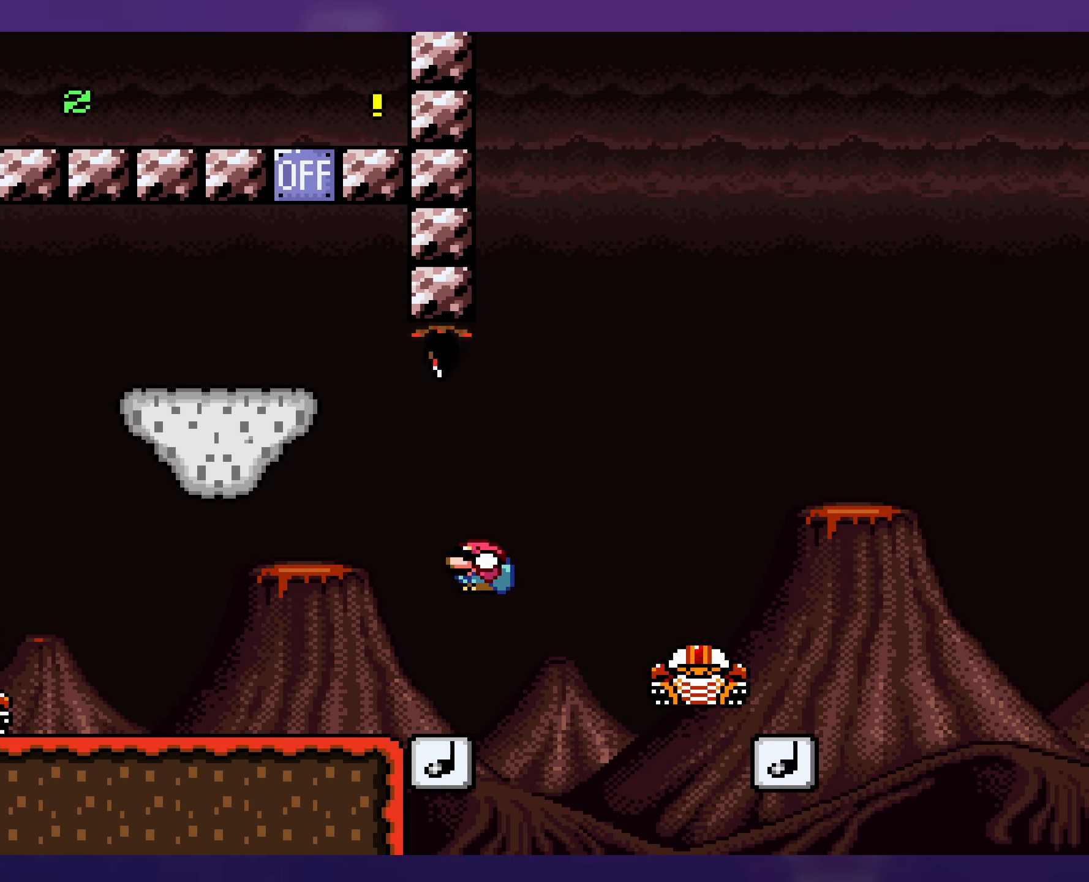
{"buttons": ["Y", "DPAD_RIGHT"], "events": [[250, "DPAD_UP", "down"], [267, "DPAD_LEFT", "up"], [267, "DPAD_RIGHT", "down"], [267, "DPAD_UP", "up"], [400, "B", "up"]]}
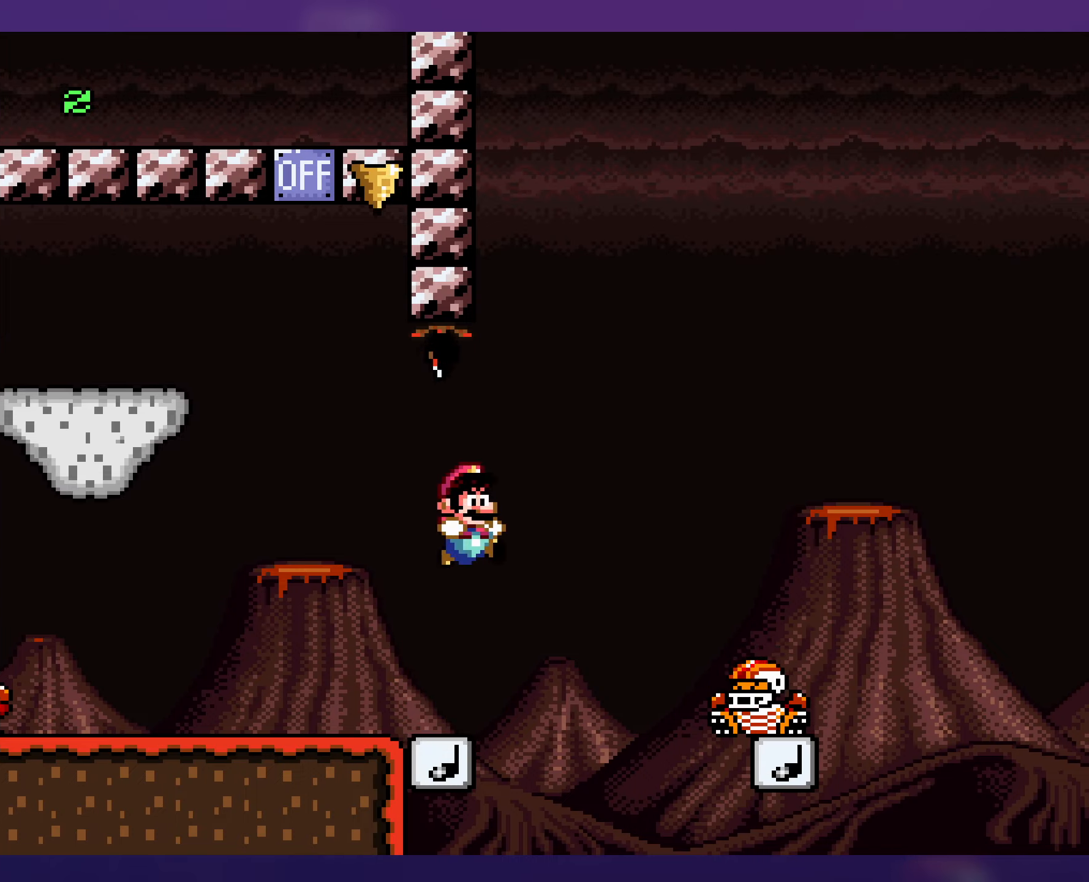
{"buttons": ["B", "Y", "DPAD_RIGHT"], "events": [[66, "B", "down"]]}
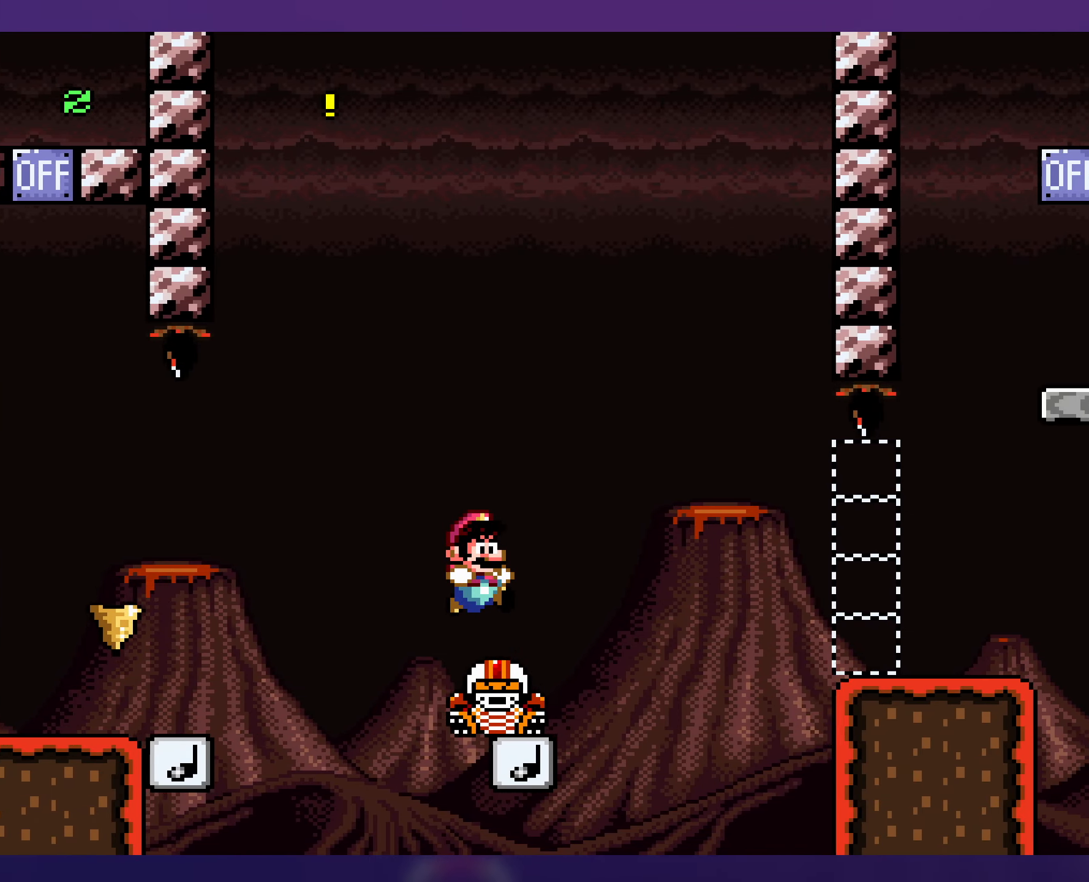
{"buttons": ["B", "Y", "DPAD_RIGHT"]}
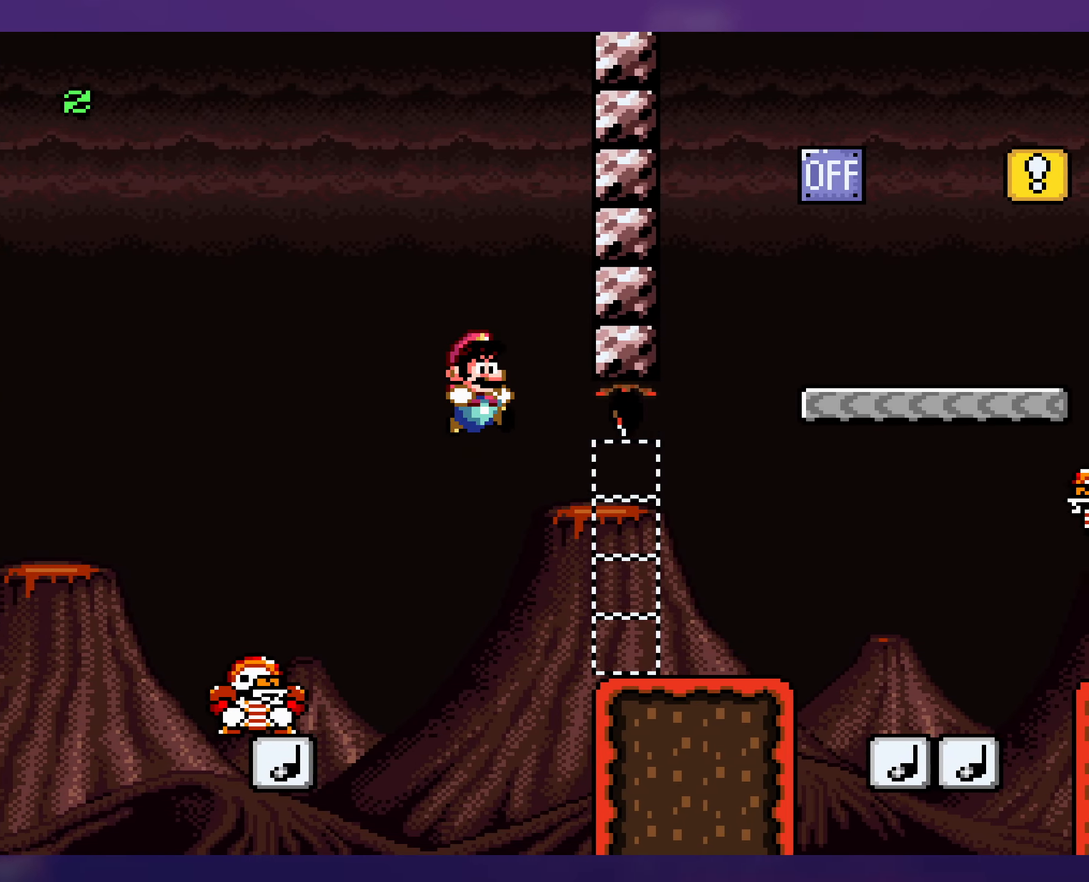
{"buttons": ["B", "Y", "DPAD_DOWN"], "events": [[150, "B", "up"], [400, "DPAD_DOWN", "down"], [400, "DPAD_RIGHT", "up"], [416, "B", "down"]]}
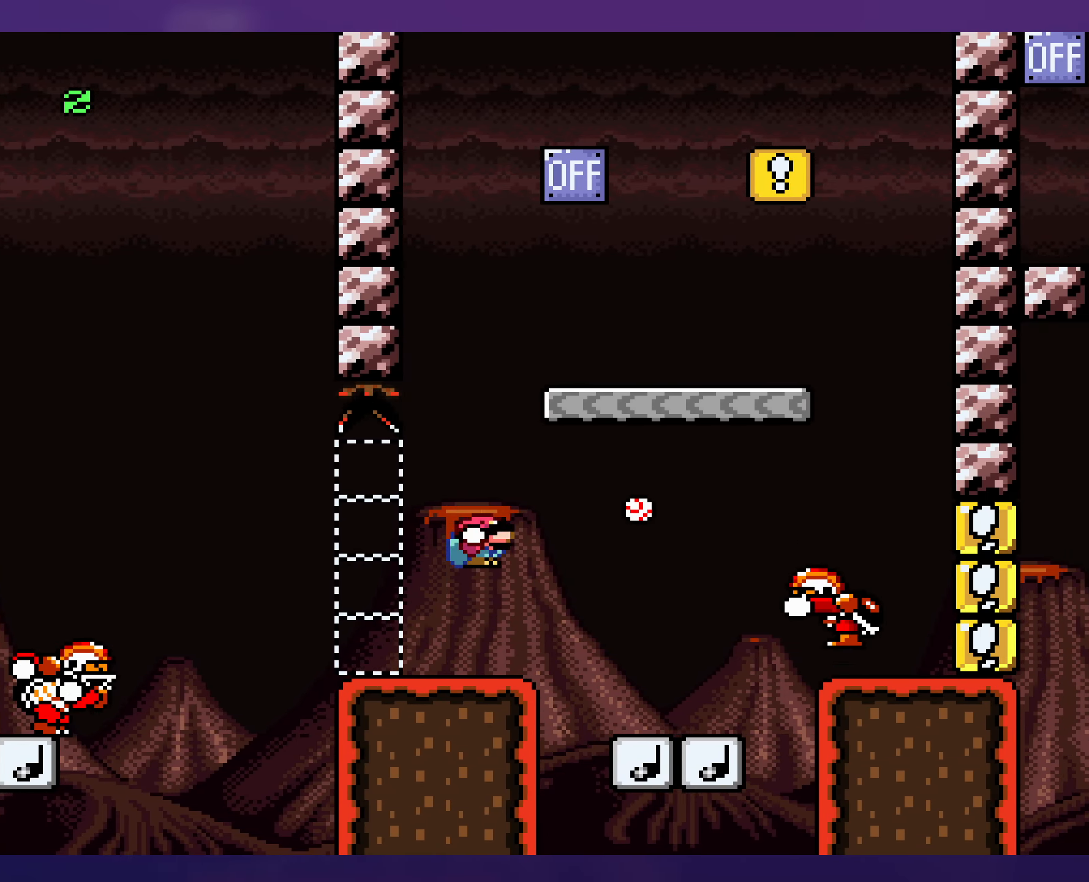
{"buttons": ["Y", "DPAD_LEFT"], "events": [[50, "DPAD_DOWN", "up"], [83, "DPAD_RIGHT", "down"], [266, "DPAD_UP", "down"], [283, "DPAD_RIGHT", "up"], [300, "DPAD_LEFT", "down"], [300, "DPAD_UP", "up"], [433, "B", "up"]]}
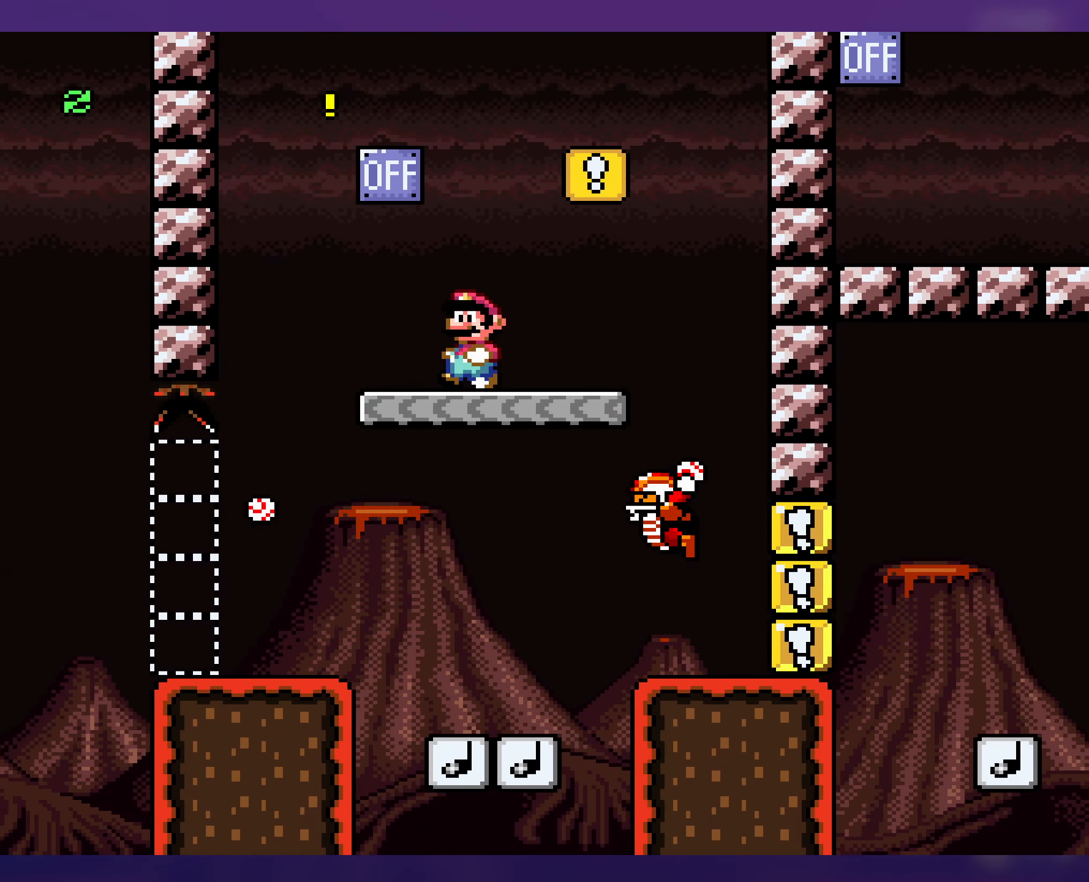
{"buttons": ["Y", "DPAD_RIGHT"], "events": [[183, "B", "down"], [216, "DPAD_LEFT", "up"], [216, "DPAD_UP", "down"], [233, "DPAD_RIGHT", "down"], [233, "DPAD_UP", "up"], [283, "B", "up"]]}
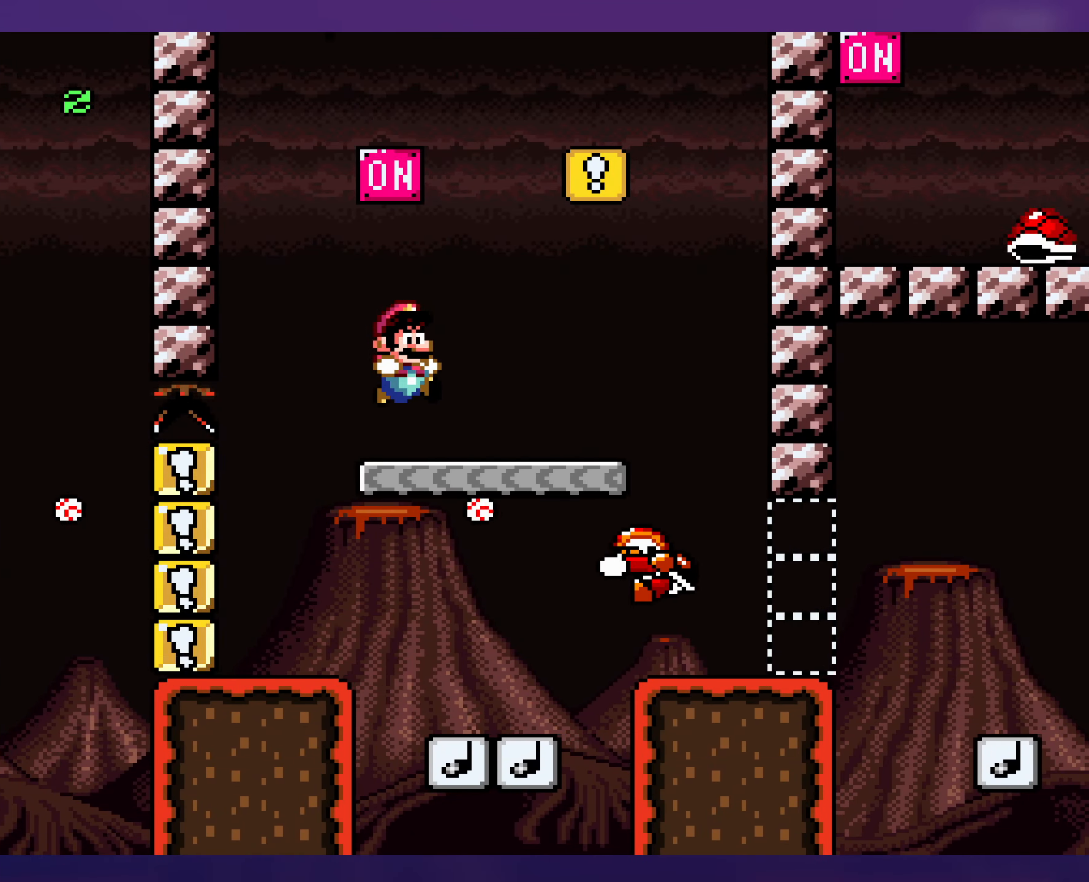
{"buttons": ["Y"], "events": [[150, "B", "down"], [150, "DPAD_DOWN", "down"], [166, "DPAD_RIGHT", "up"], [233, "DPAD_RIGHT", "down"], [283, "DPAD_DOWN", "up"], [400, "DPAD_RIGHT", "up"], [450, "B", "up"]]}
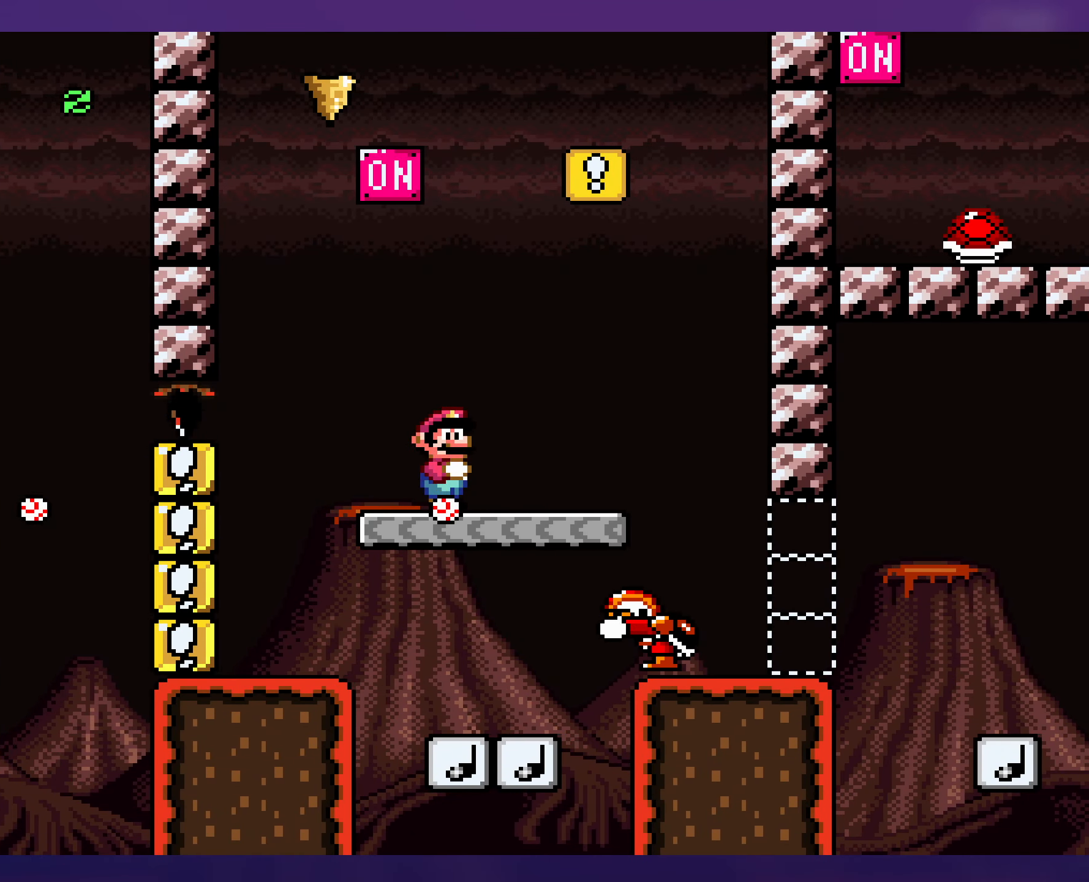
{"buttons": ["B", "Y", "DPAD_RIGHT"], "events": [[83, "DPAD_RIGHT", "down"], [483, "B", "down"]]}
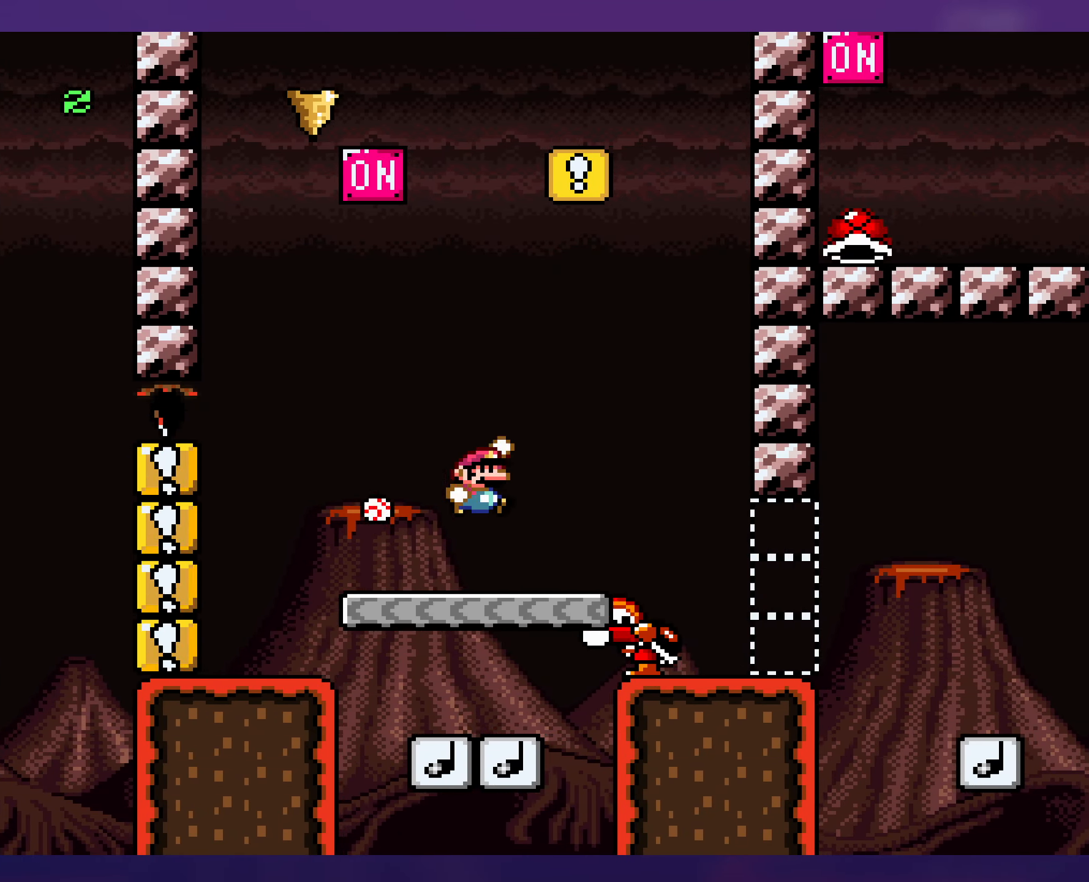
{"buttons": ["B", "Y", "DPAD_LEFT"], "events": [[233, "DPAD_RIGHT", "up"], [233, "DPAD_UP", "down"], [250, "DPAD_LEFT", "down"], [250, "DPAD_UP", "up"]]}
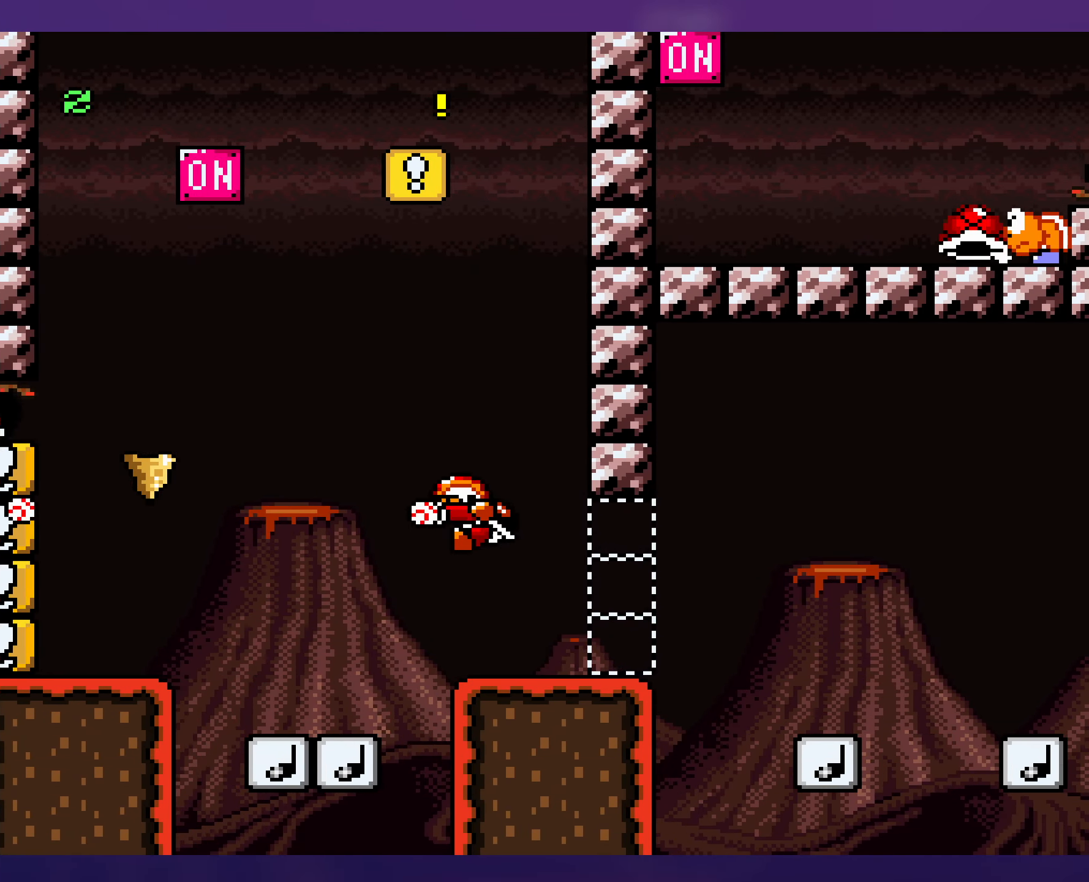
{"buttons": ["B", "Y", "DPAD_LEFT"], "events": [[33, "DPAD_LEFT", "up"], [33, "DPAD_UP", "down"], [50, "DPAD_RIGHT", "down"], [66, "DPAD_UP", "up"], [183, "B", "up"], [283, "B", "down"], [316, "DPAD_RIGHT", "up"], [333, "DPAD_LEFT", "down"]]}
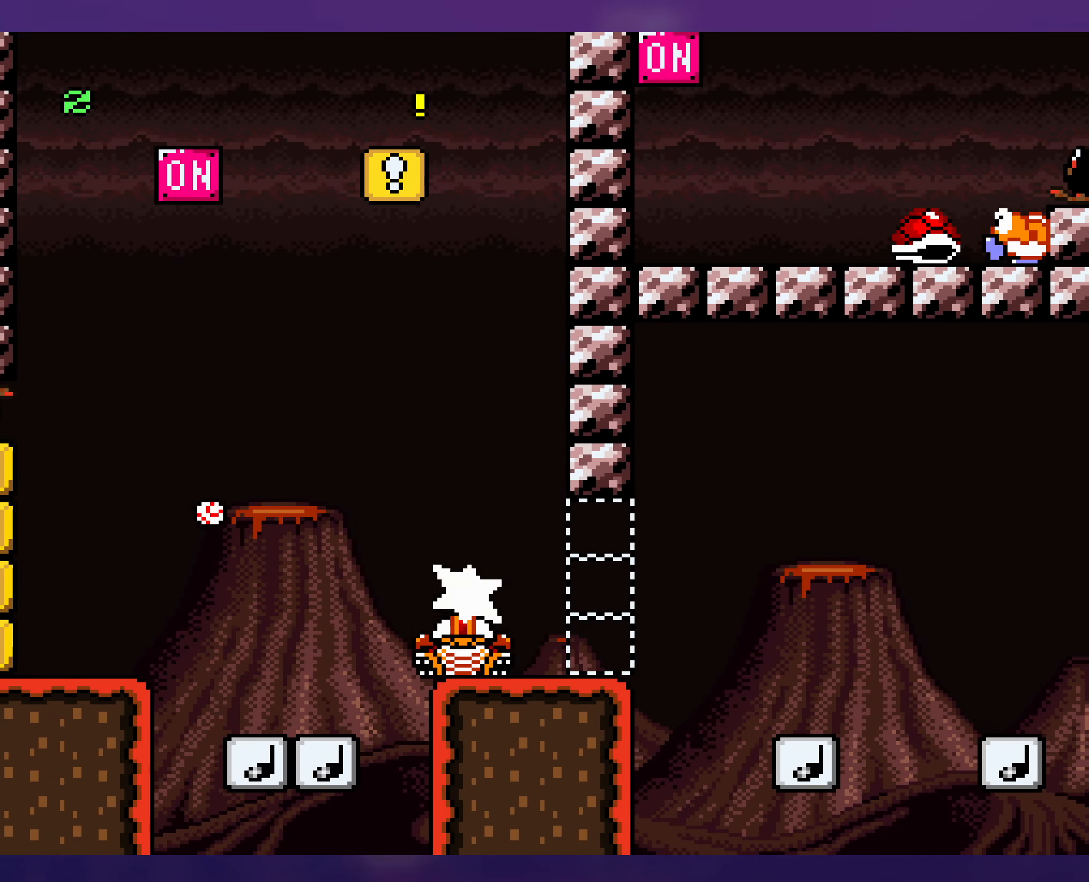
{"buttons": ["B", "Y", "DPAD_LEFT"], "events": [[216, "DPAD_UP", "down"], [233, "DPAD_LEFT", "up"], [250, "DPAD_RIGHT", "down"], [250, "DPAD_UP", "up"], [316, "DPAD_RIGHT", "up"], [350, "DPAD_LEFT", "down"]]}
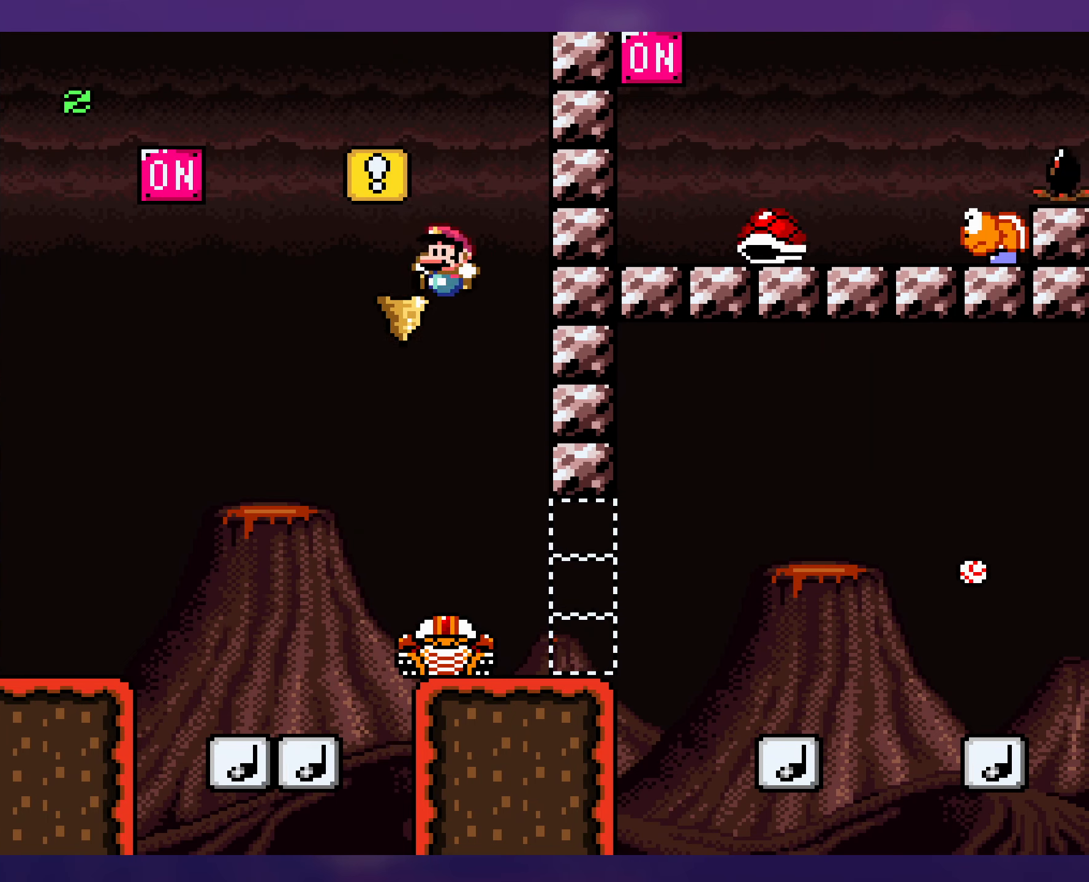
{"buttons": ["B", "Y", "DPAD_LEFT"], "events": [[50, "DPAD_LEFT", "up"], [50, "DPAD_UP", "down"], [67, "DPAD_UP", "up"], [83, "DPAD_RIGHT", "down"], [300, "DPAD_RIGHT", "up"], [350, "DPAD_LEFT", "down"]]}
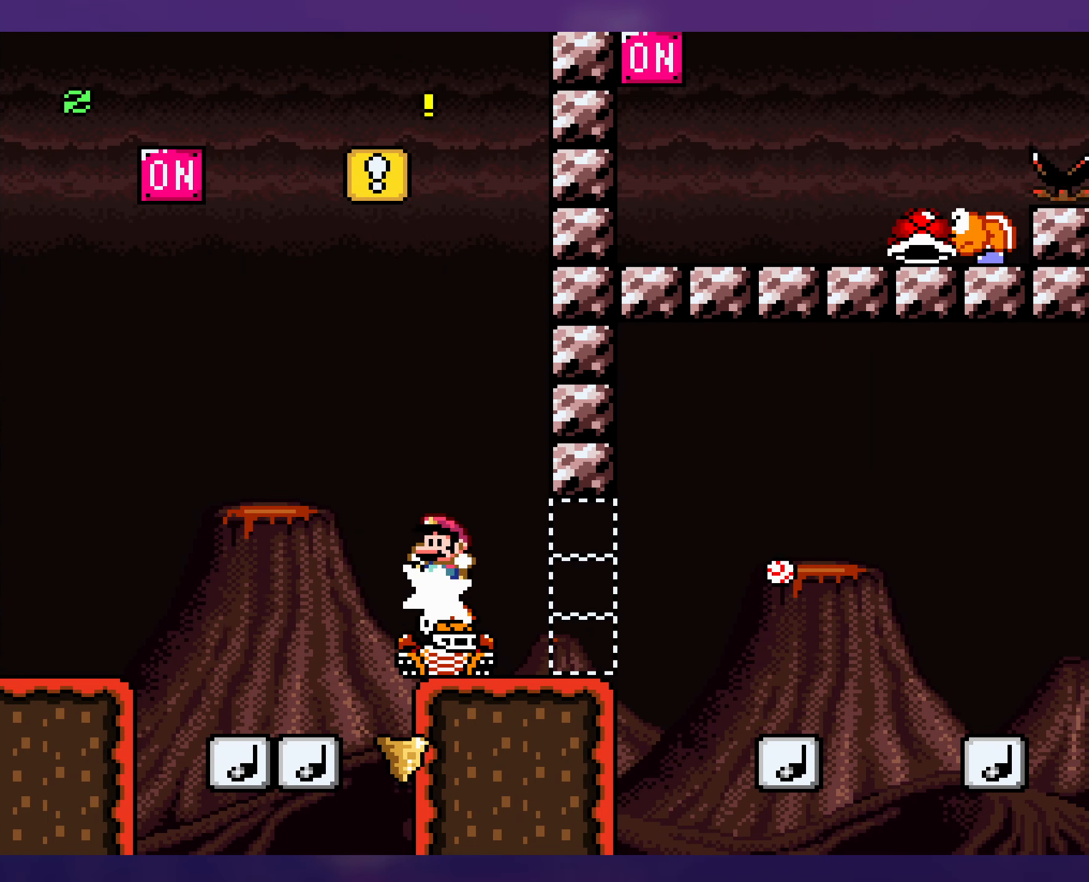
{"buttons": ["B", "Y", "DPAD_RIGHT"], "events": [[83, "DPAD_LEFT", "up"], [250, "DPAD_RIGHT", "down"]]}
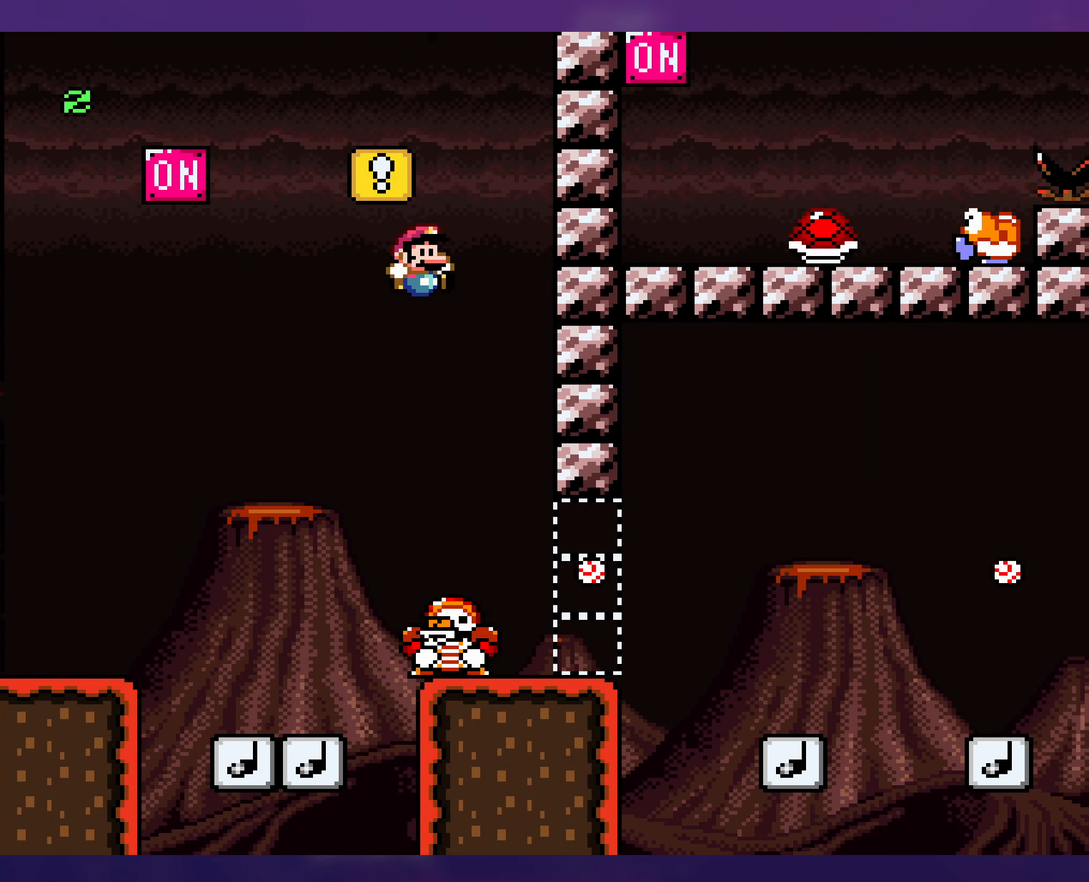
{"buttons": ["B", "Y", "DPAD_RIGHT"], "events": [[133, "DPAD_RIGHT", "up"], [150, "DPAD_UP", "down"], [167, "DPAD_LEFT", "down"], [167, "DPAD_UP", "up"], [317, "DPAD_LEFT", "up"], [383, "DPAD_RIGHT", "down"]]}
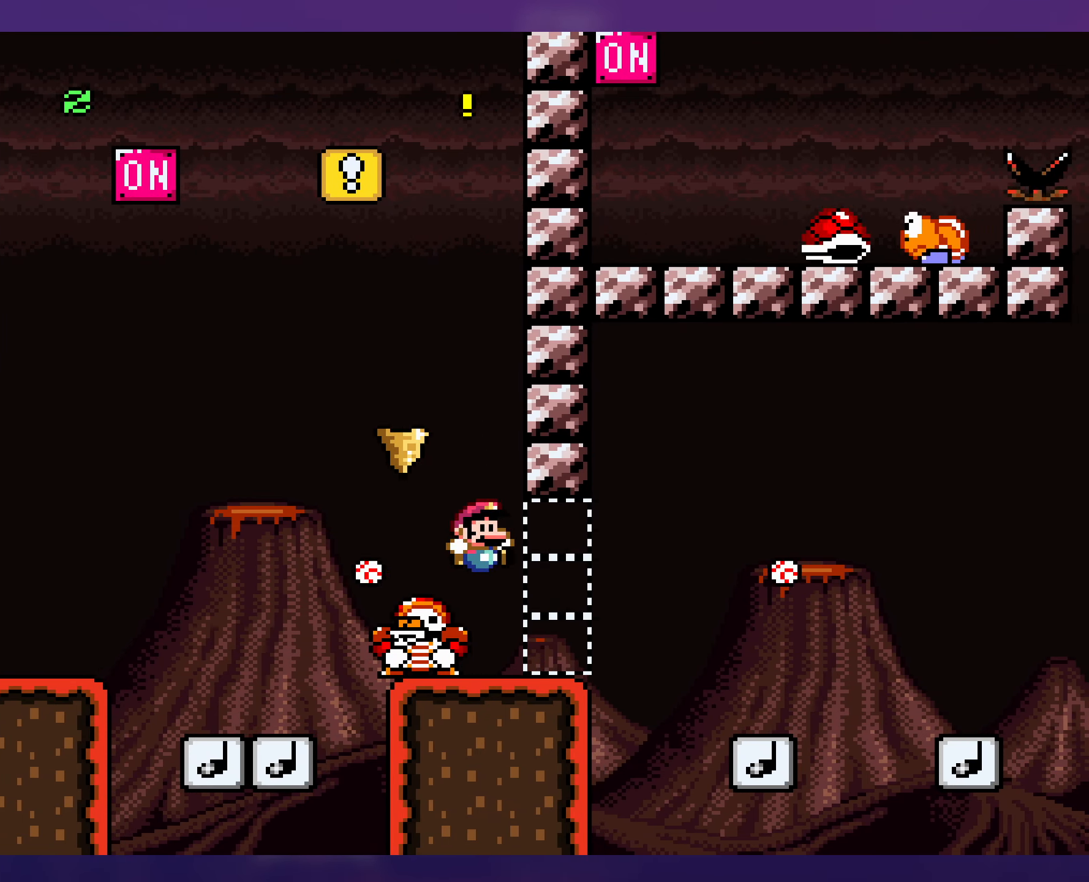
{"buttons": ["B", "Y", "DPAD_LEFT"], "events": [[150, "B", "up"], [167, "DPAD_RIGHT", "up"], [250, "DPAD_LEFT", "down"], [317, "B", "down"]]}
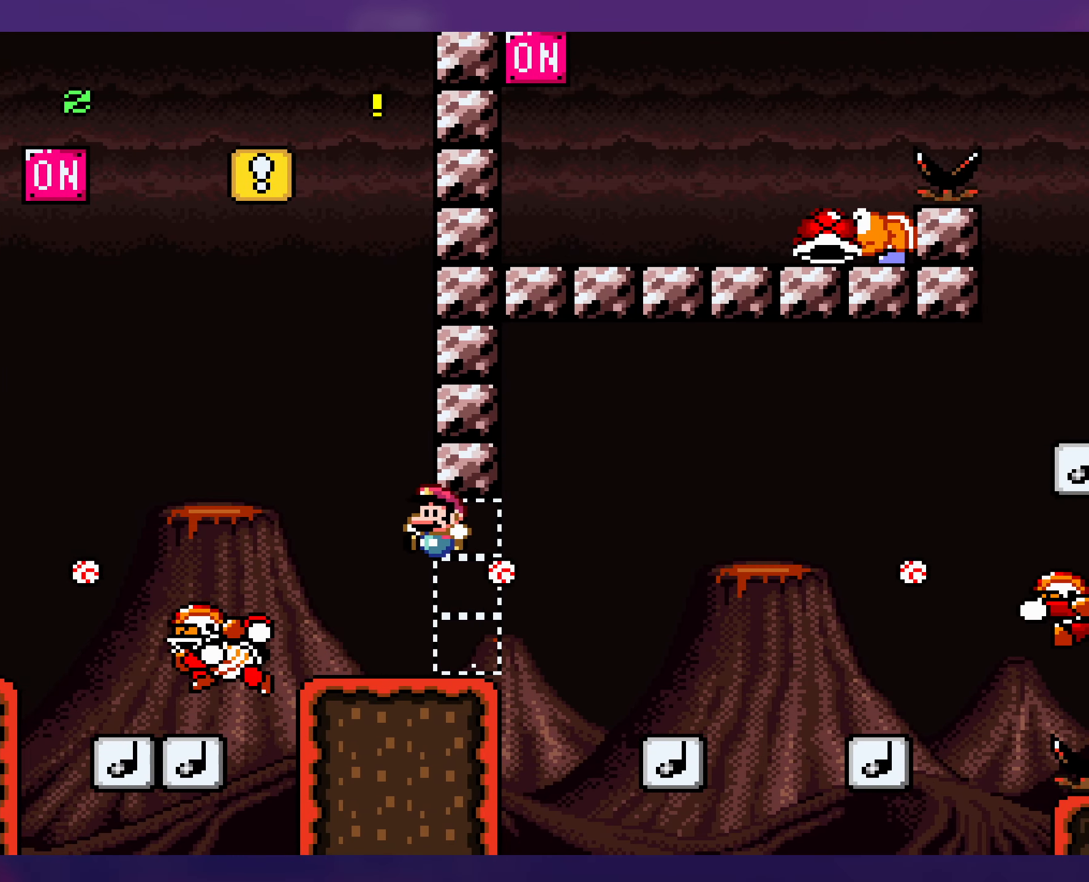
{"buttons": ["B", "Y", "DPAD_RIGHT"], "events": [[200, "B", "up"], [267, "B", "down"], [400, "DPAD_LEFT", "up"], [417, "DPAD_UP", "down"], [433, "DPAD_RIGHT", "down"], [433, "DPAD_UP", "up"]]}